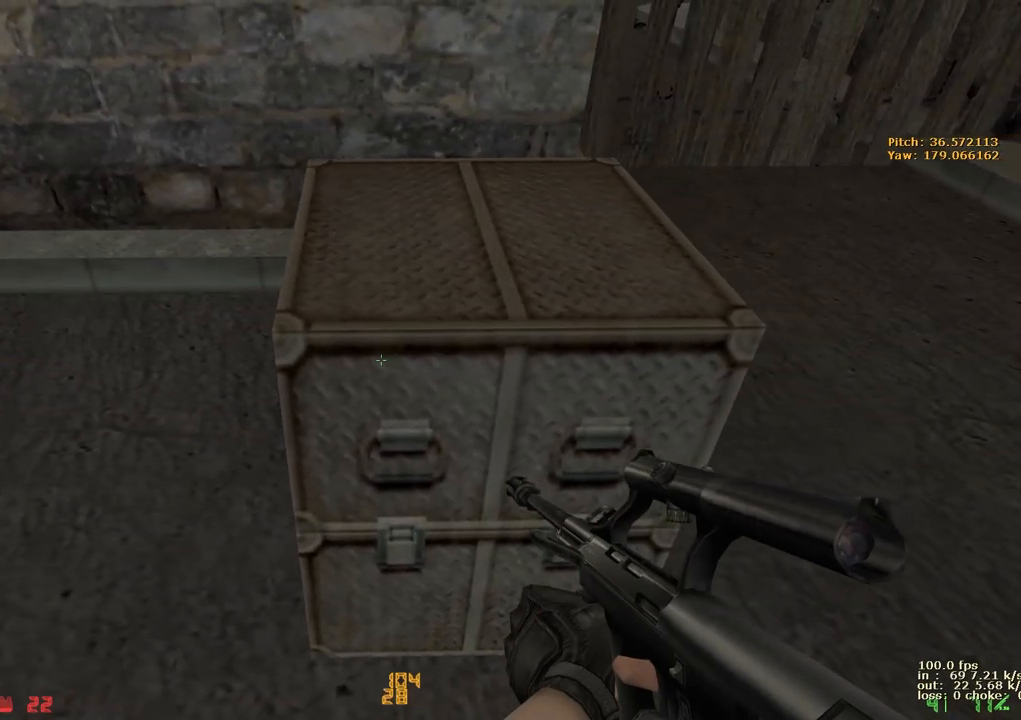
Gameplay with keyboard and mouse; each line is a JSON object with the keys held at the frame after it. "events" lists presses ("down") and releases ("up") of "1", "2", "3", "4", "5", "a", "alt", "b", "c", "caps_lock", "ctrl", "d", "e", "f", "g", "q", "r", "s", "shift", "space", "t", "tab", "v", "w", "x" and "z" between this image and that frame as [ms after this image, input, new state], when the widget could be followed in between. No other keys are recorded. Mouse buttons are not recorded. Not read: mouse_move.
{"keys": ["a", "e"], "events": [[317, "z", "down"], [467, "z", "up"]]}
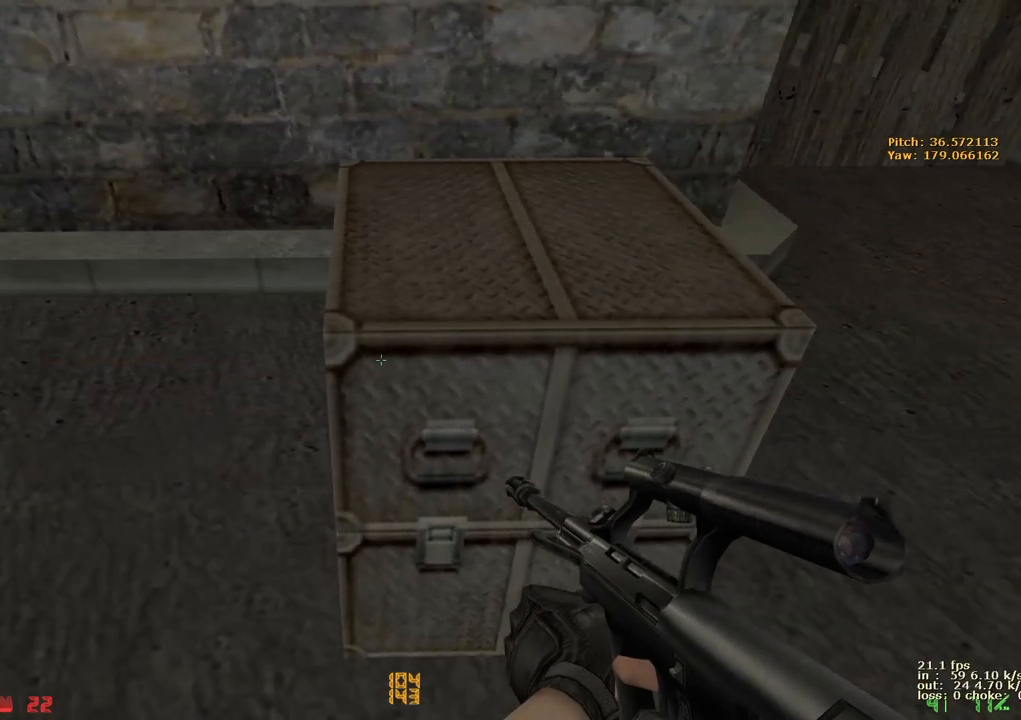
{"keys": ["a", "e"], "events": []}
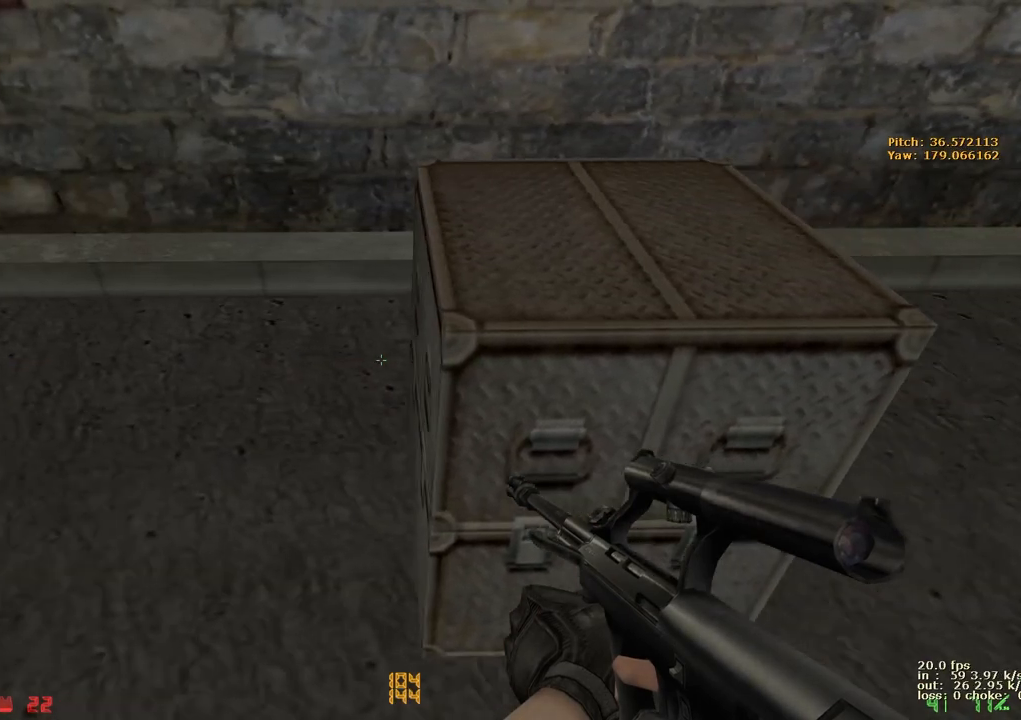
{"keys": ["a", "e"], "events": []}
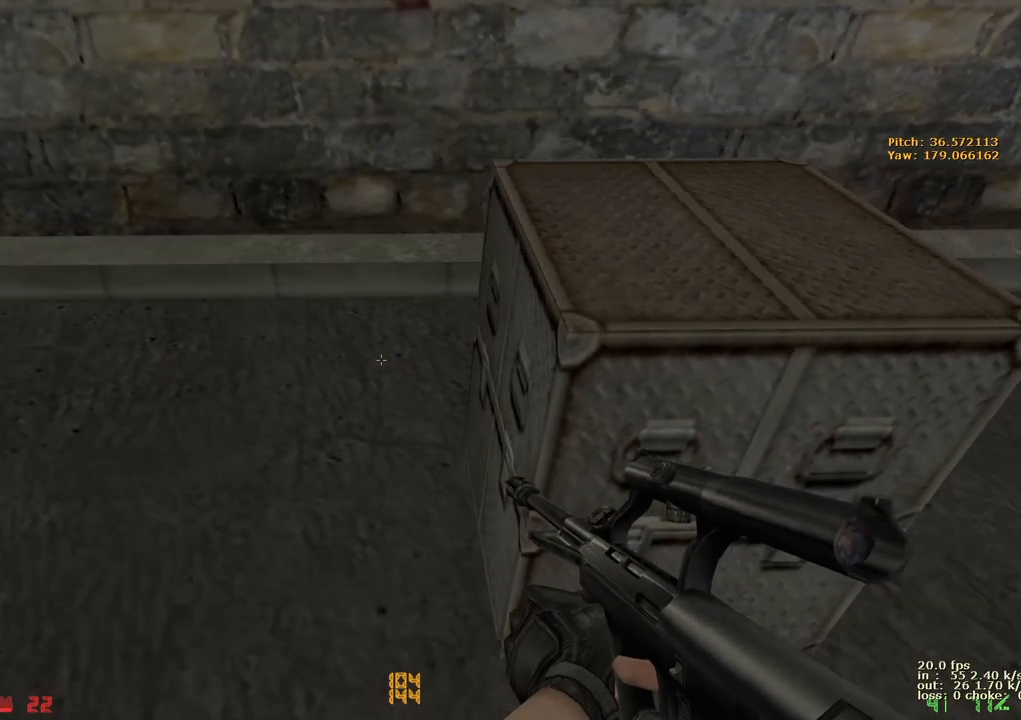
{"keys": ["a", "e"], "events": []}
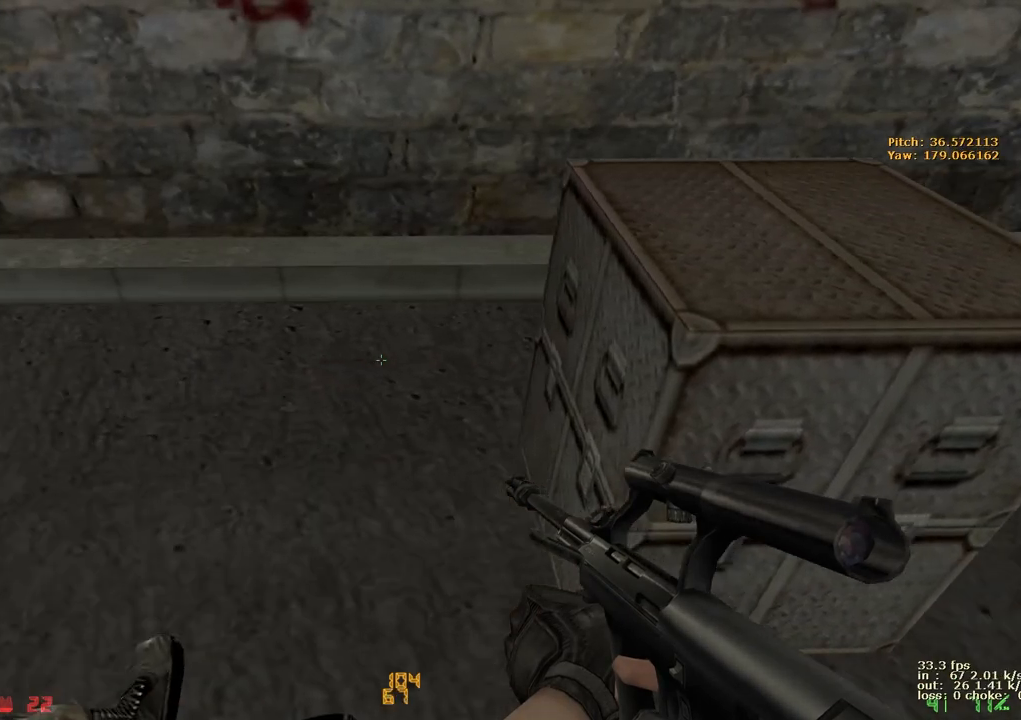
{"keys": ["d", "e"], "events": [[17, "x", "down"], [117, "a", "up"], [167, "x", "up"], [433, "d", "down"]]}
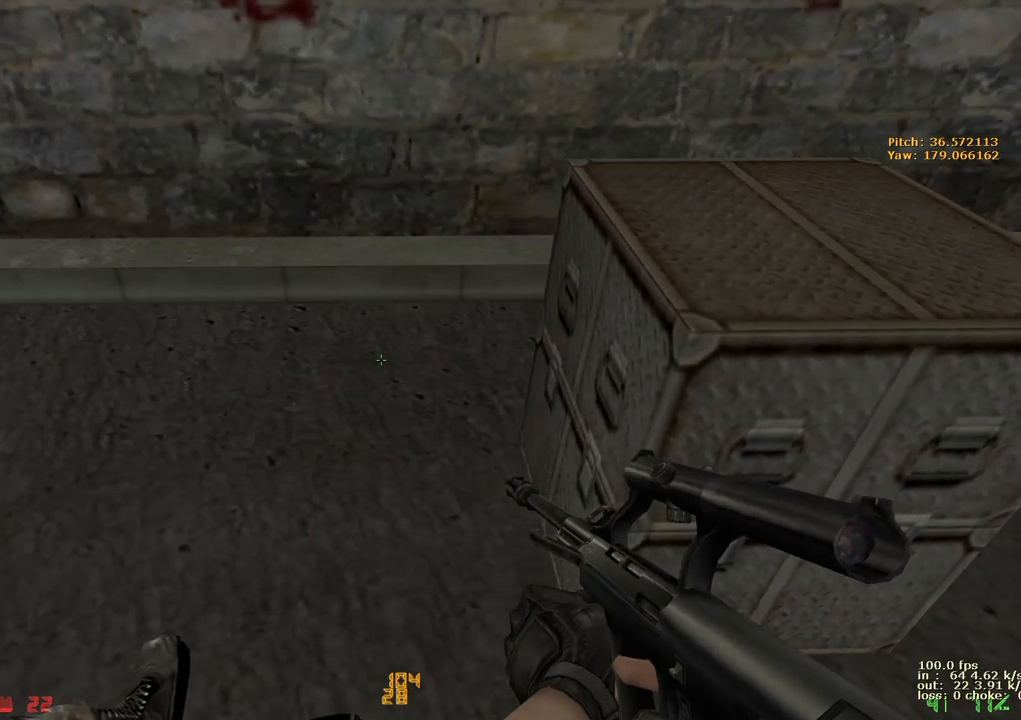
{"keys": ["d", "e"], "events": [[33, "z", "down"], [167, "z", "up"]]}
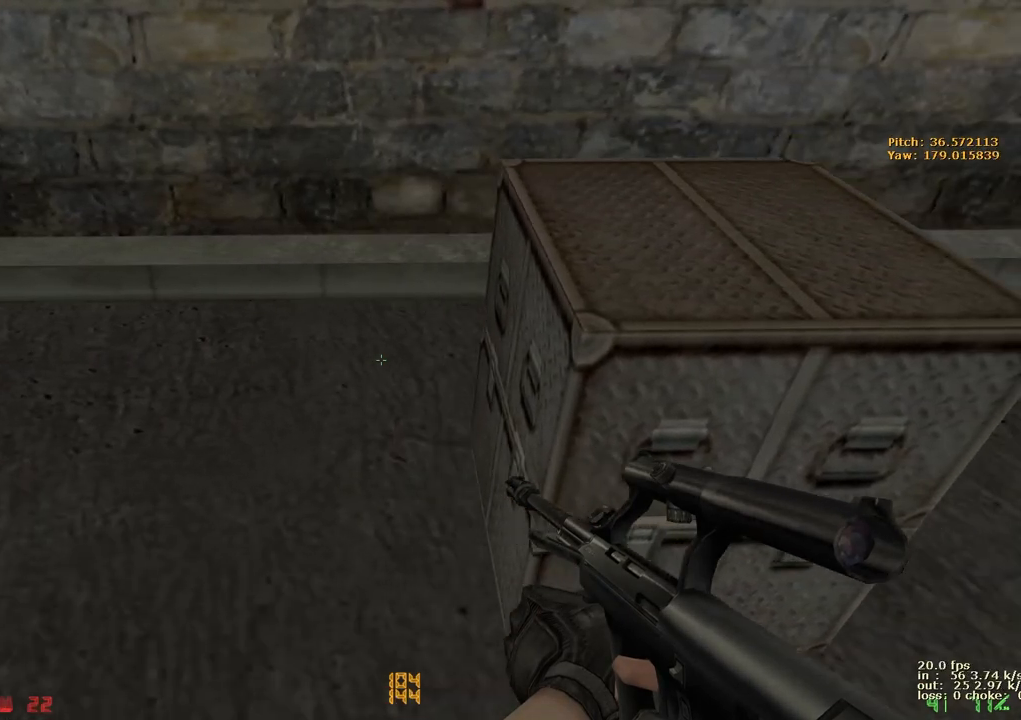
{"keys": ["d"], "events": [[333, "x", "down"], [383, "e", "up"], [417, "x", "up"]]}
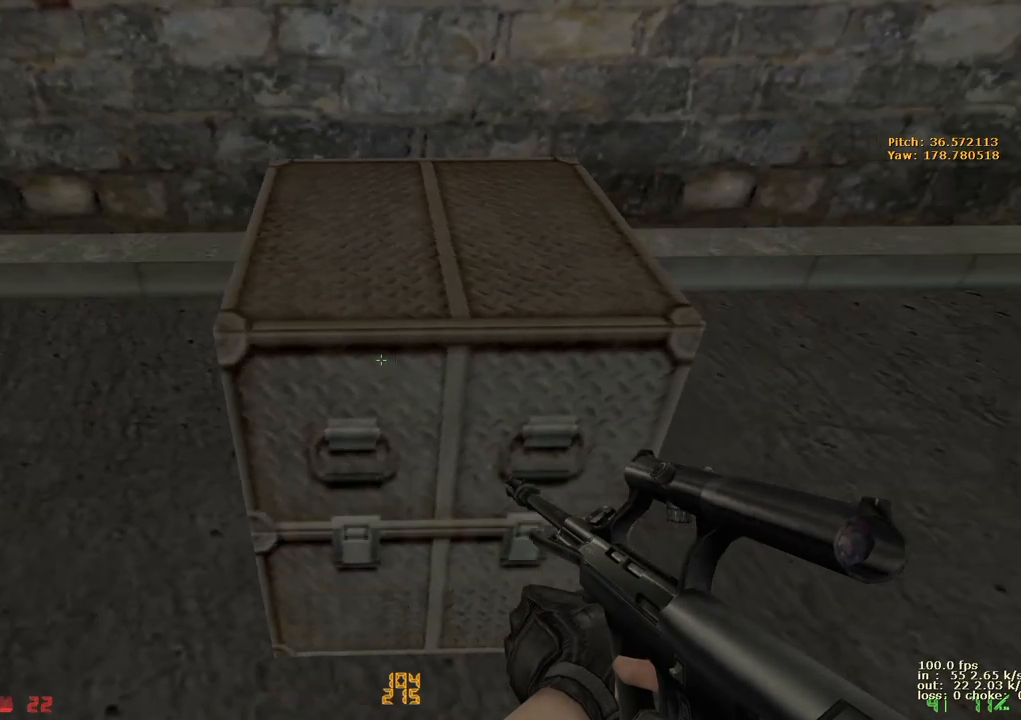
{"keys": [], "events": [[483, "d", "up"]]}
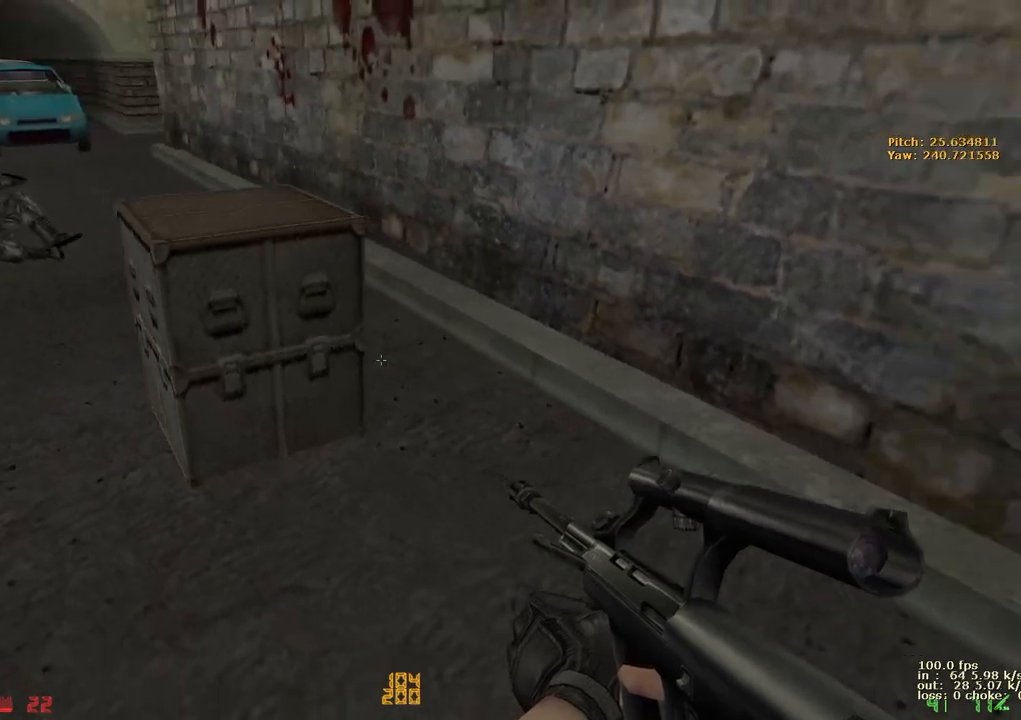
{"keys": ["d"], "events": [[500, "d", "down"]]}
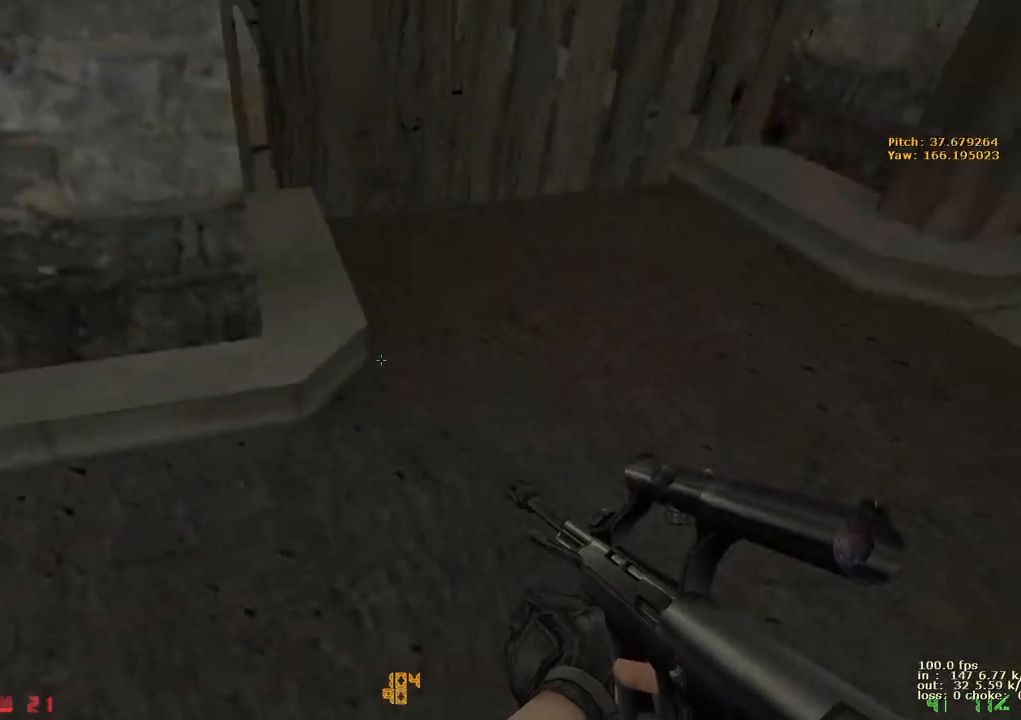
{"keys": [], "events": [[283, "d", "up"]]}
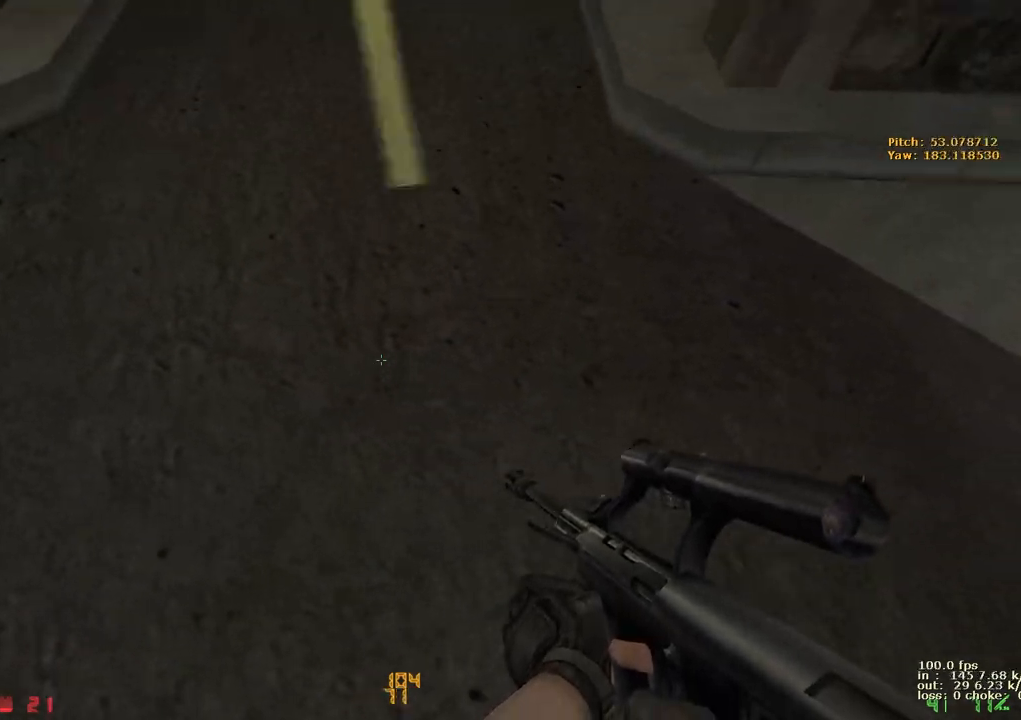
{"keys": ["w"], "events": [[100, "w", "down"]]}
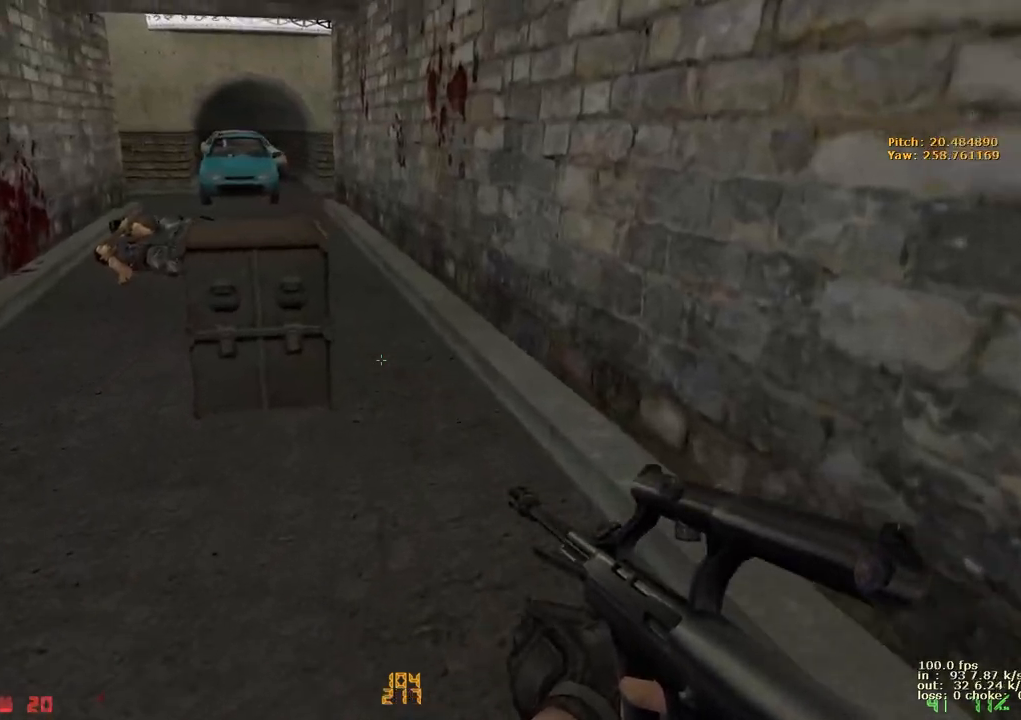
{"keys": ["e", "s", "z"], "events": [[267, "w", "up"], [400, "s", "down"], [450, "z", "down"], [500, "e", "down"]]}
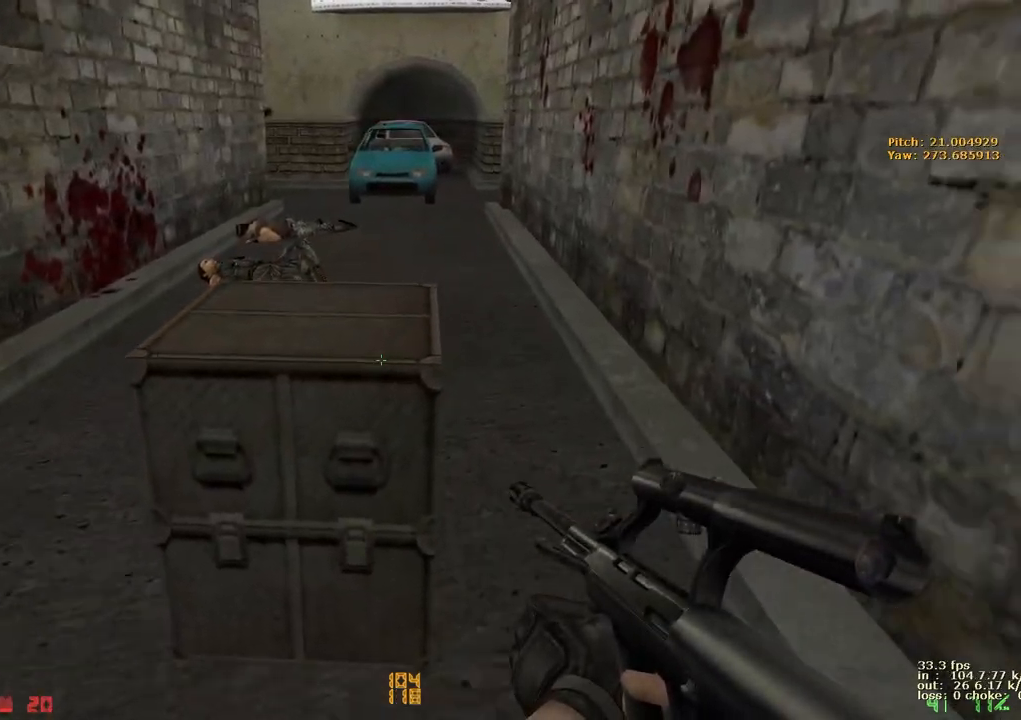
{"keys": ["e", "s", "z"], "events": []}
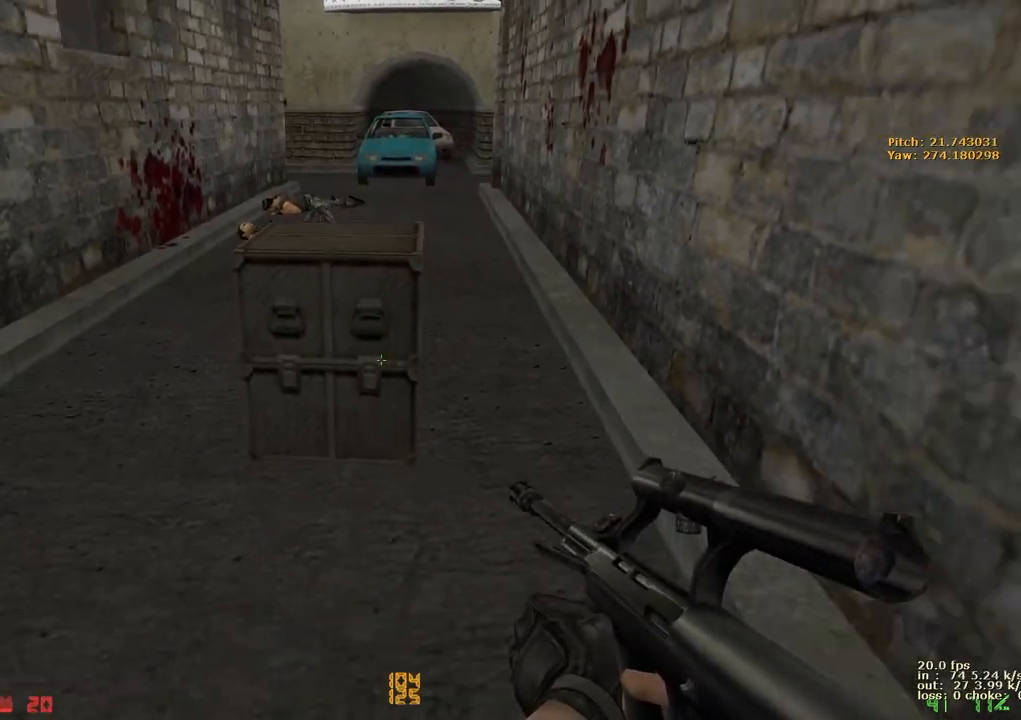
{"keys": [], "events": [[100, "s", "up"], [150, "w", "down"], [250, "e", "up"], [300, "z", "up"], [433, "w", "up"]]}
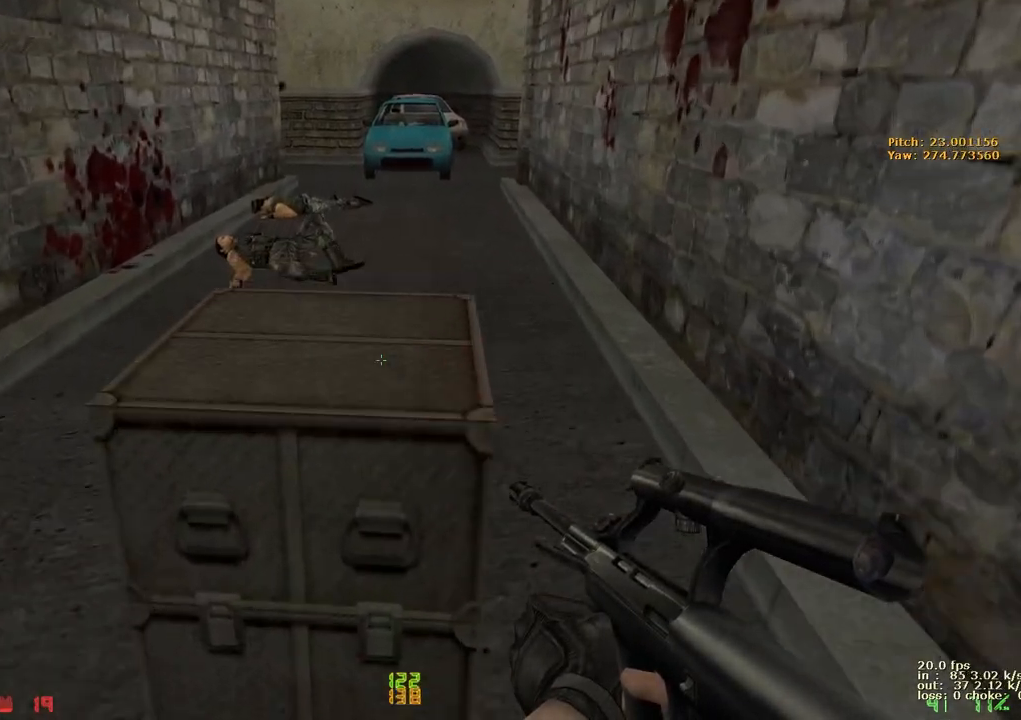
{"keys": ["e", "s"], "events": [[33, "e", "down"], [83, "s", "down"]]}
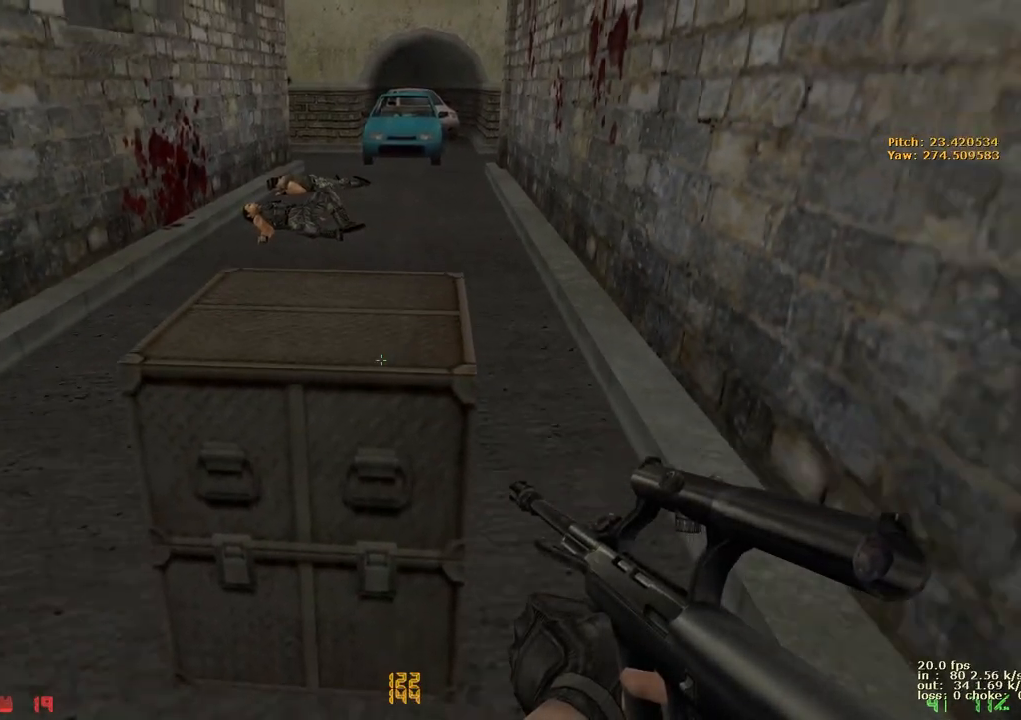
{"keys": ["e", "s"], "events": []}
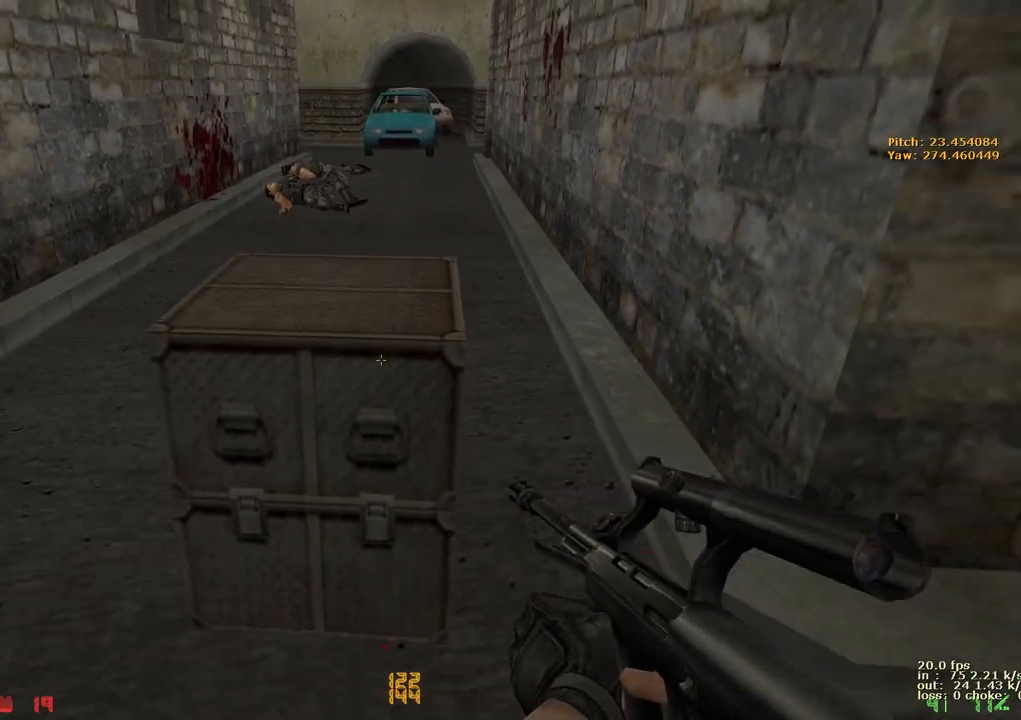
{"keys": [], "events": [[150, "e", "up"], [150, "s", "up"], [150, "x", "down"], [250, "x", "up"]]}
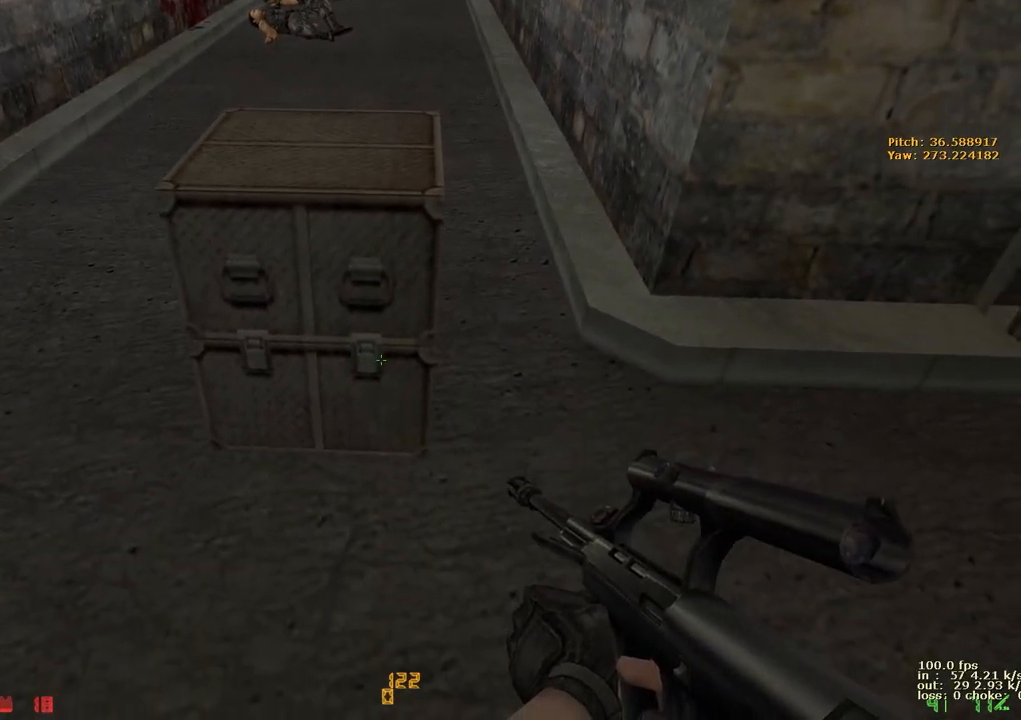
{"keys": ["w"], "events": [[117, "w", "down"]]}
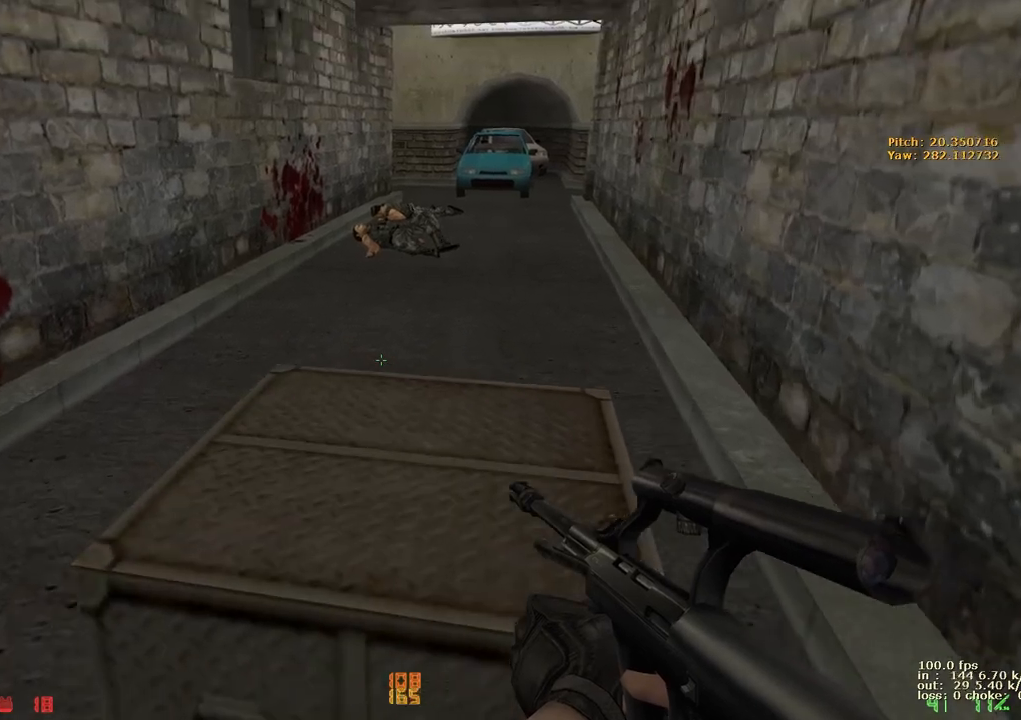
{"keys": ["d", "w"], "events": [[283, "d", "down"]]}
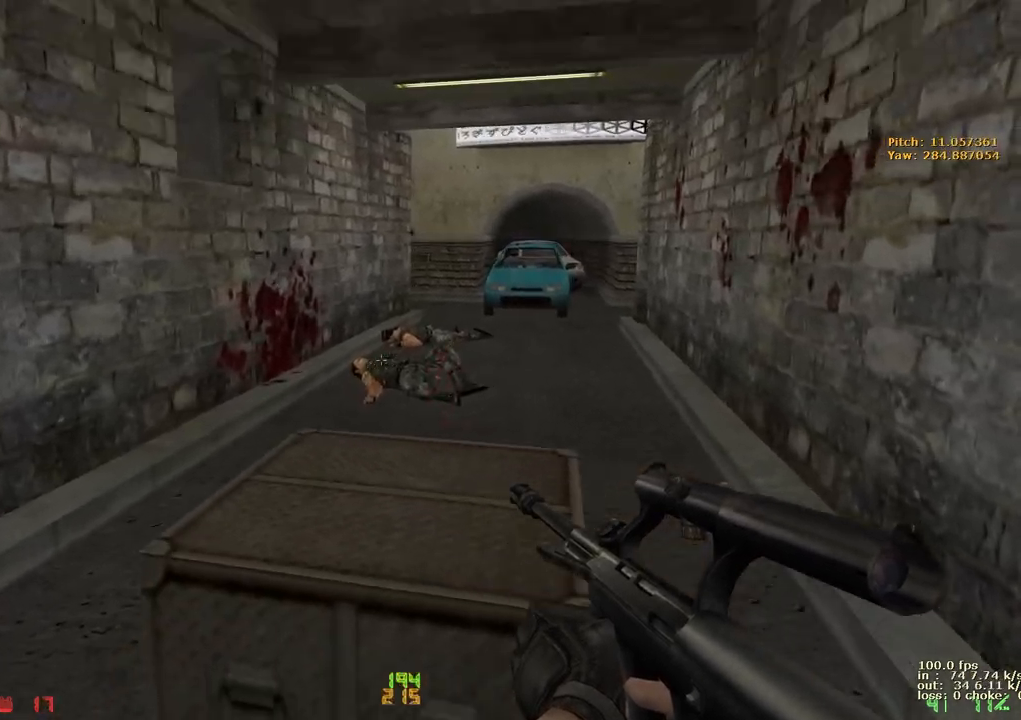
{"keys": [], "events": [[50, "d", "up"], [383, "w", "up"]]}
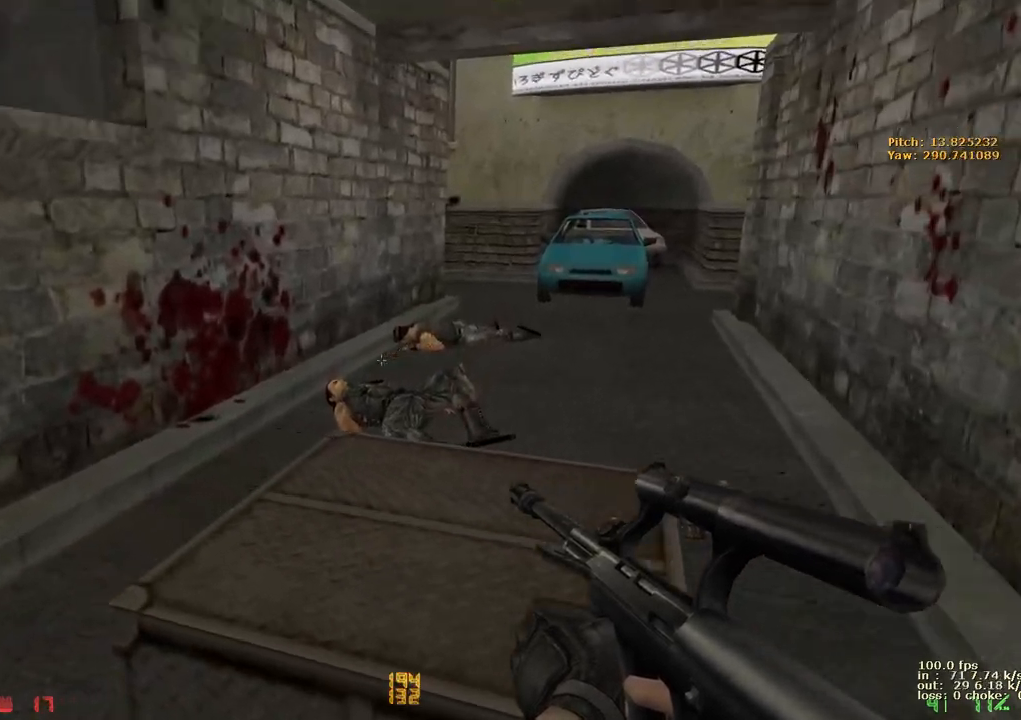
{"keys": ["ctrl", "d"], "events": [[133, "w", "down"], [267, "d", "down"], [267, "w", "up"], [300, "ctrl", "down"]]}
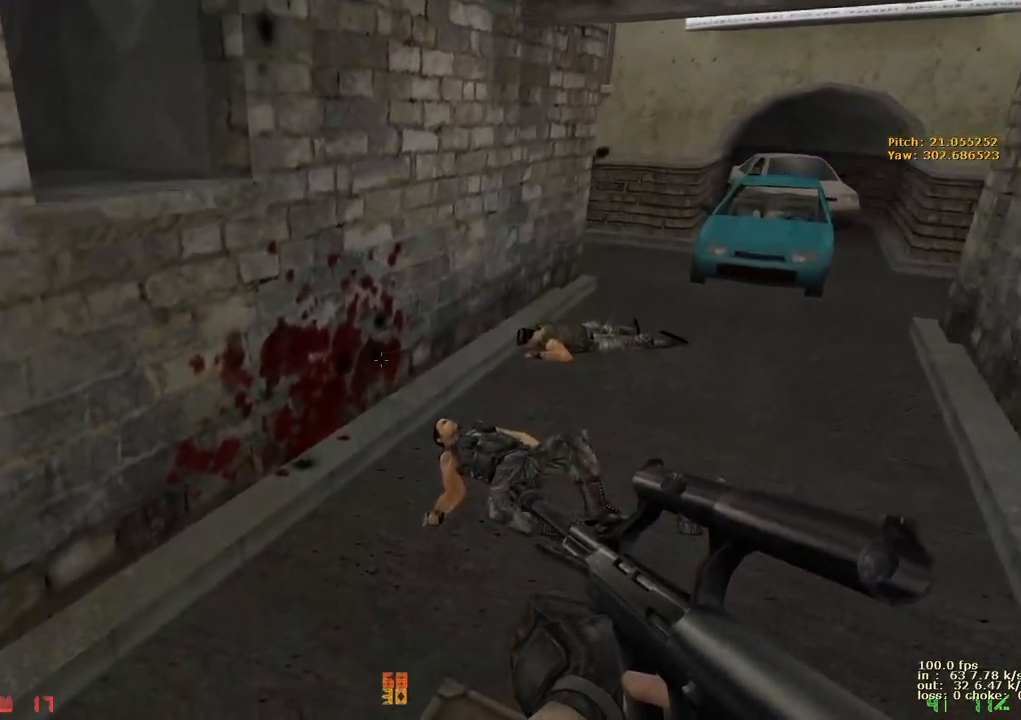
{"keys": ["a", "w"], "events": [[233, "ctrl", "up"], [233, "w", "down"], [283, "d", "up"], [467, "a", "down"]]}
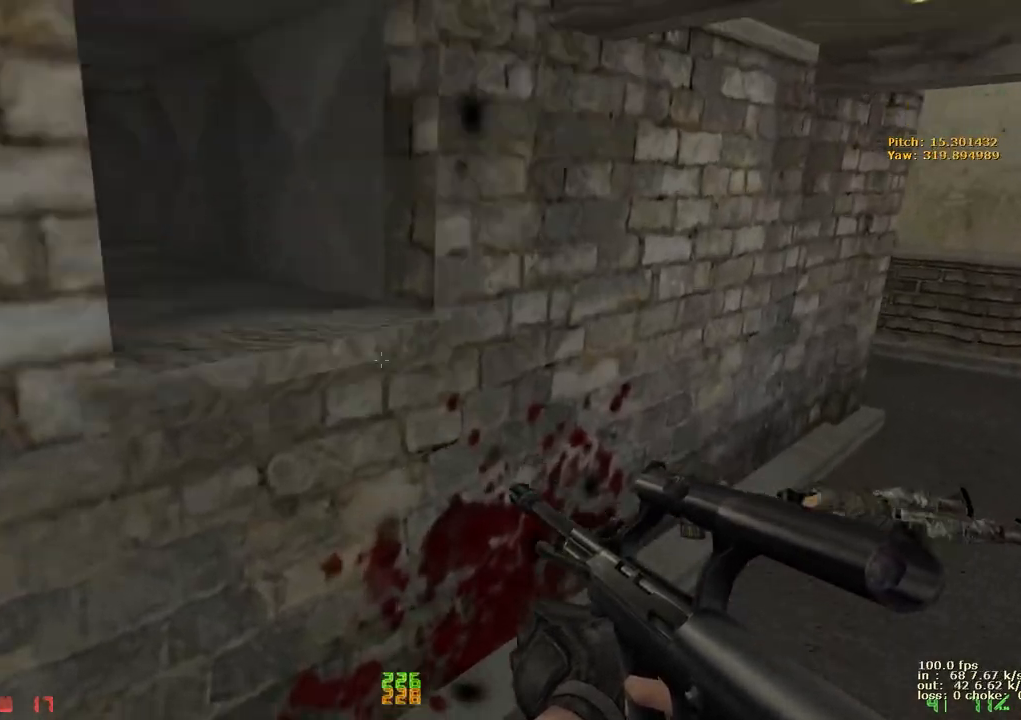
{"keys": ["ctrl", "w"], "events": [[17, "ctrl", "down"], [17, "w", "up"], [333, "a", "up"], [333, "w", "down"]]}
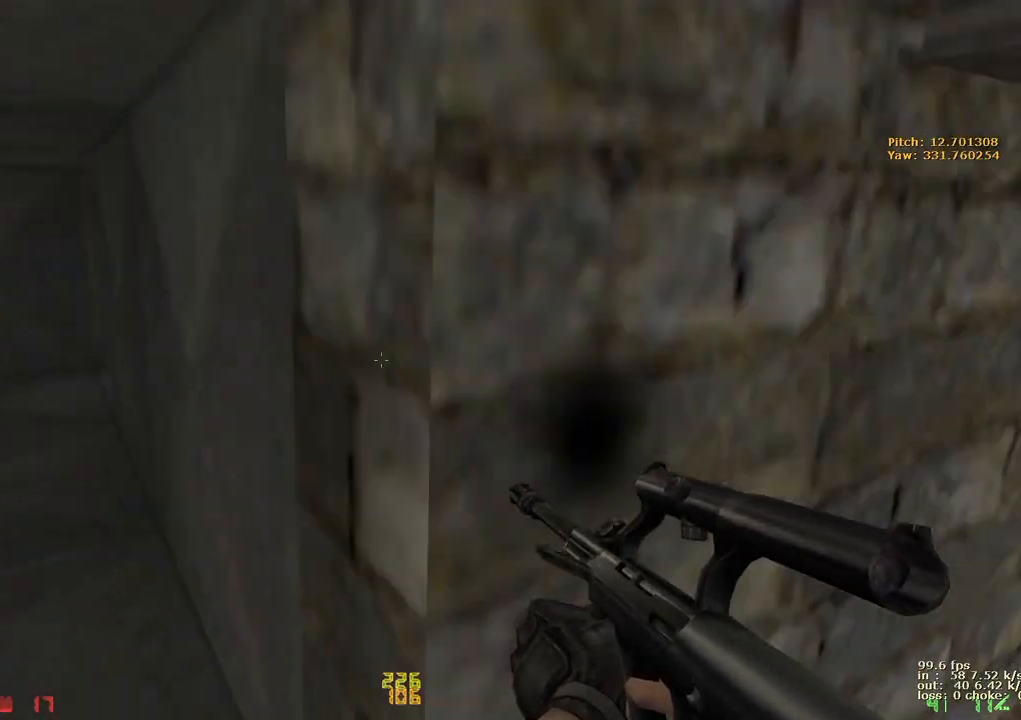
{"keys": ["ctrl", "w"], "events": [[17, "a", "down"], [117, "w", "up"], [500, "a", "up"], [500, "w", "down"]]}
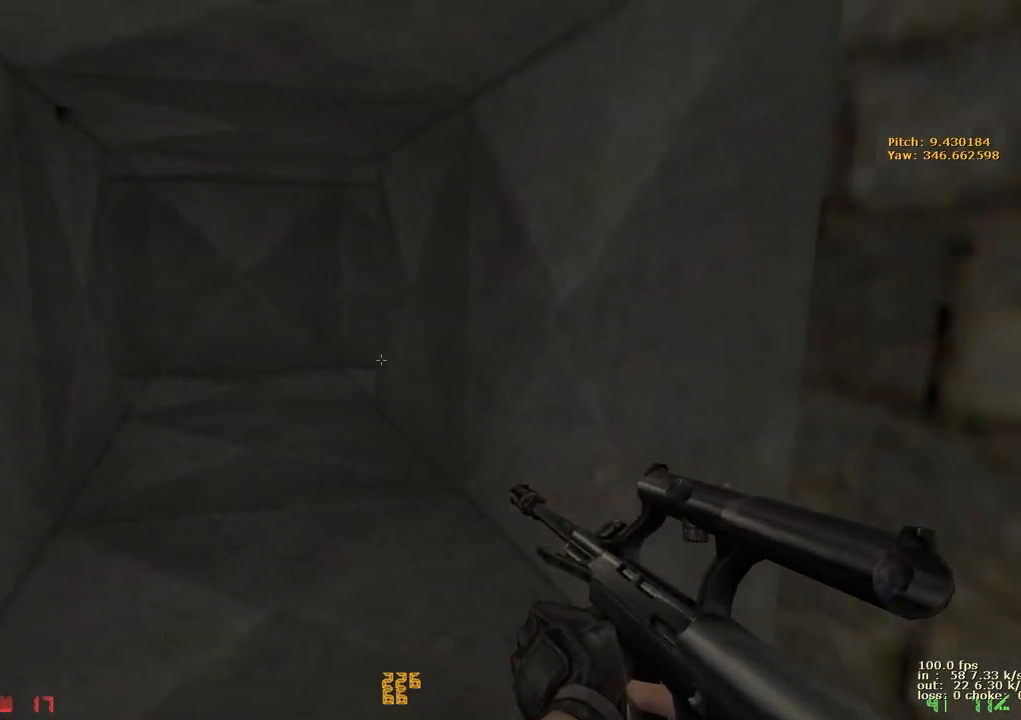
{"keys": ["w"], "events": [[467, "ctrl", "up"]]}
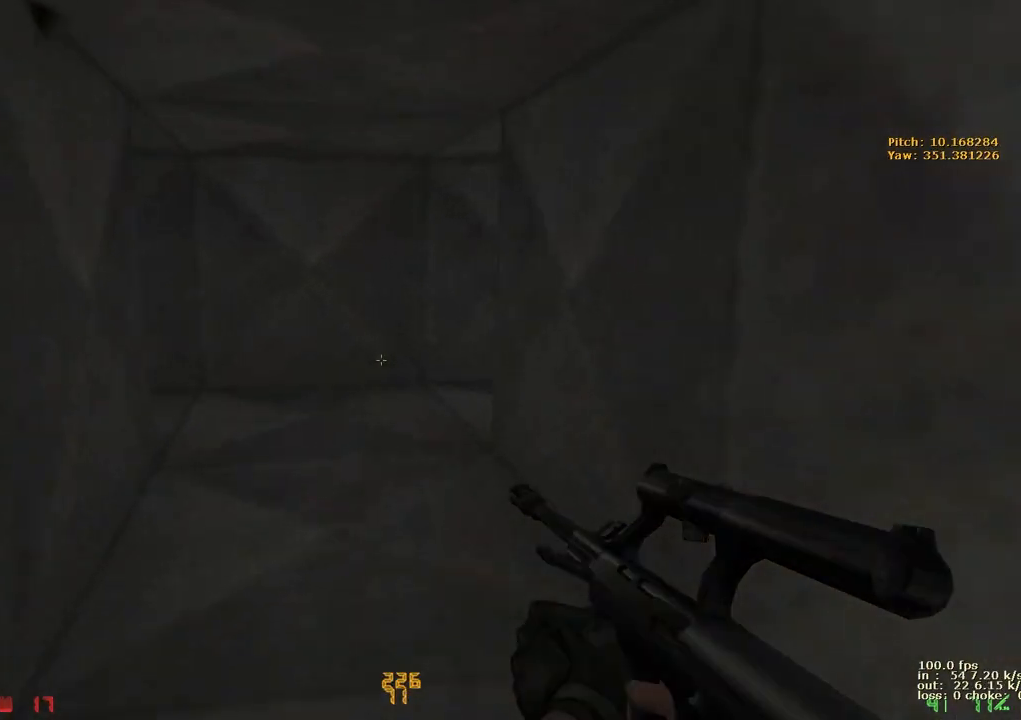
{"keys": [], "events": [[483, "w", "up"]]}